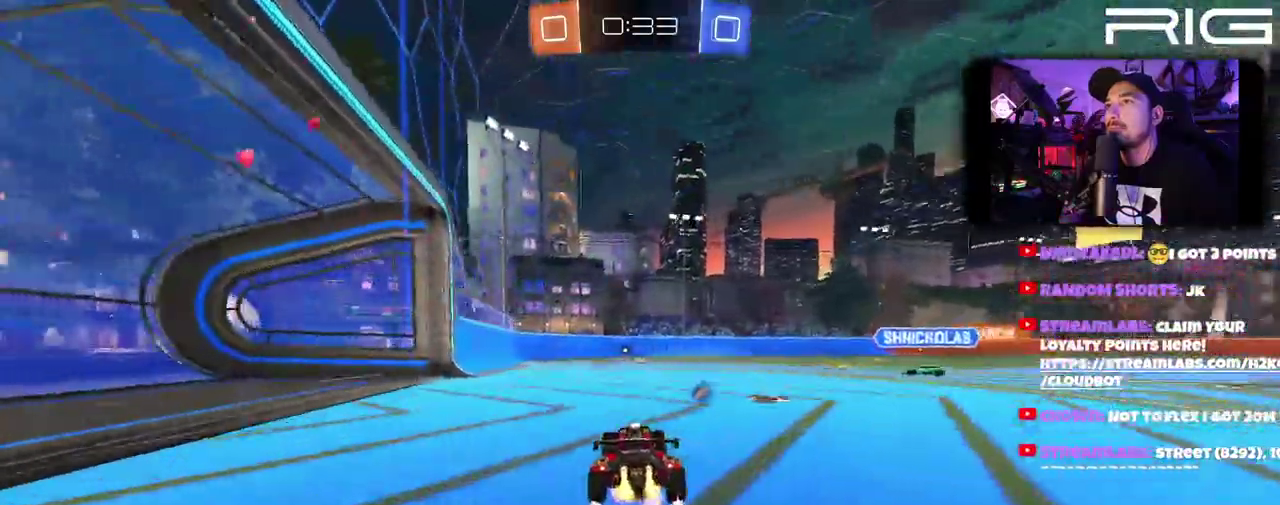
Gameplay with a controller (Xbox layout); each line is a JSON object with the inputs held at the frame after it. "events" lists button and stick changes between this image and that frame as [ms after this image, input, new state], when the widget could be followed in between. This document gives stick clicks only as held states, not as events. Not read: L1 R1 START.
{"buttons": ["R2"], "left_stick": "center", "right_stick": "center", "events": [[50, "SELECT", "down"], [67, "left_stick", "center"], [183, "left_stick", "right"], [317, "B", "down"], [350, "left_stick", "left"], [467, "B", "up"], [483, "left_stick", "center"], [500, "SELECT", "up"]]}
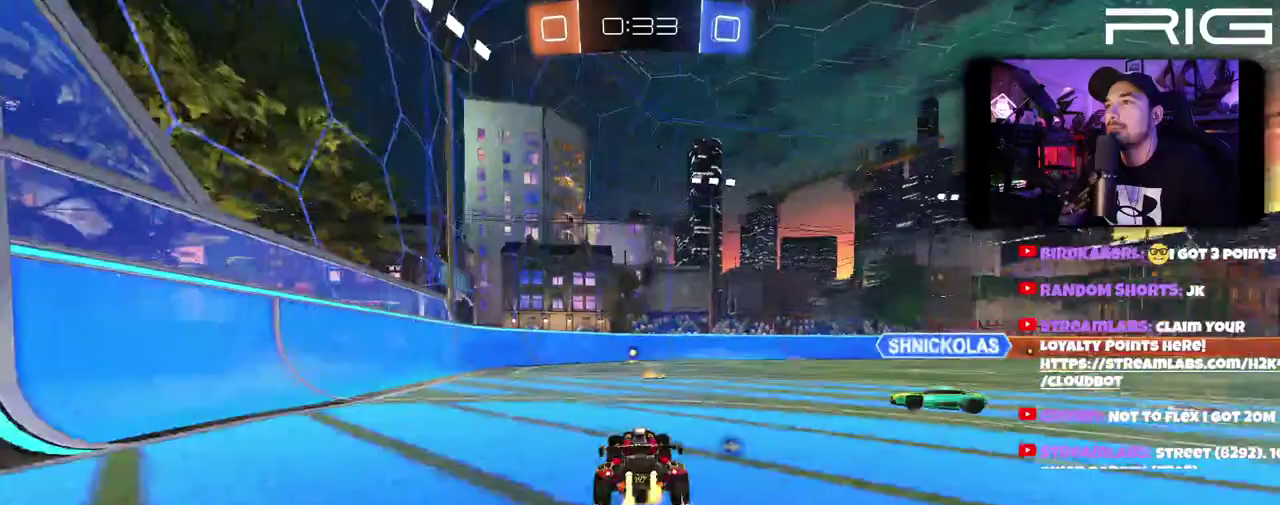
{"buttons": ["R2"], "left_stick": "center", "right_stick": "center", "events": []}
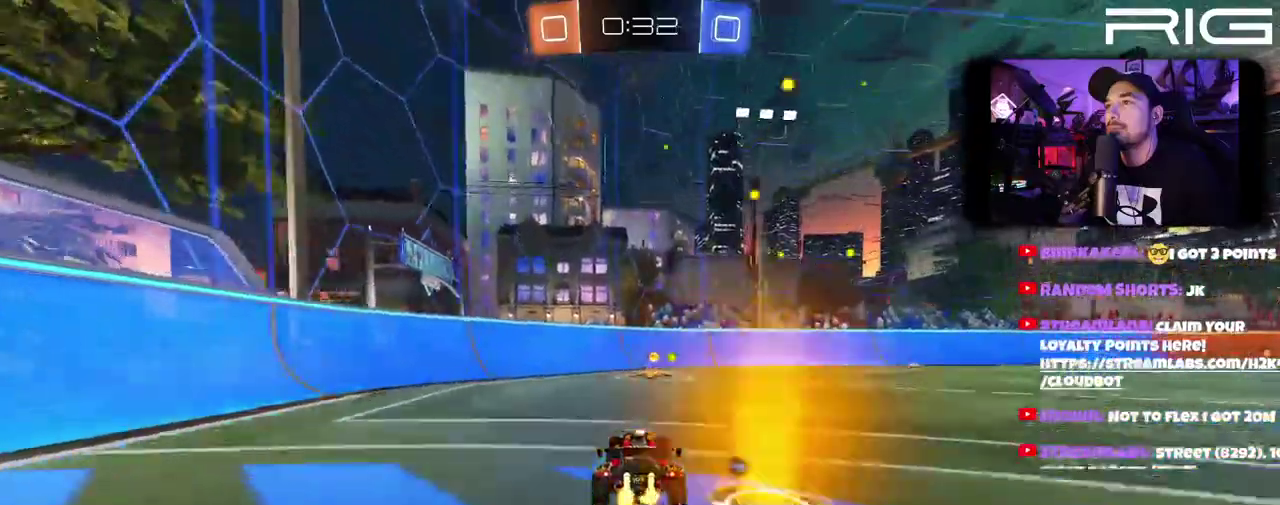
{"buttons": ["B", "R2"], "left_stick": "right", "right_stick": "center", "events": [[33, "X", "down"], [150, "X", "up"], [233, "left_stick", "right"], [283, "DPAD_LEFT", "down"], [417, "DPAD_LEFT", "up"], [483, "B", "down"]]}
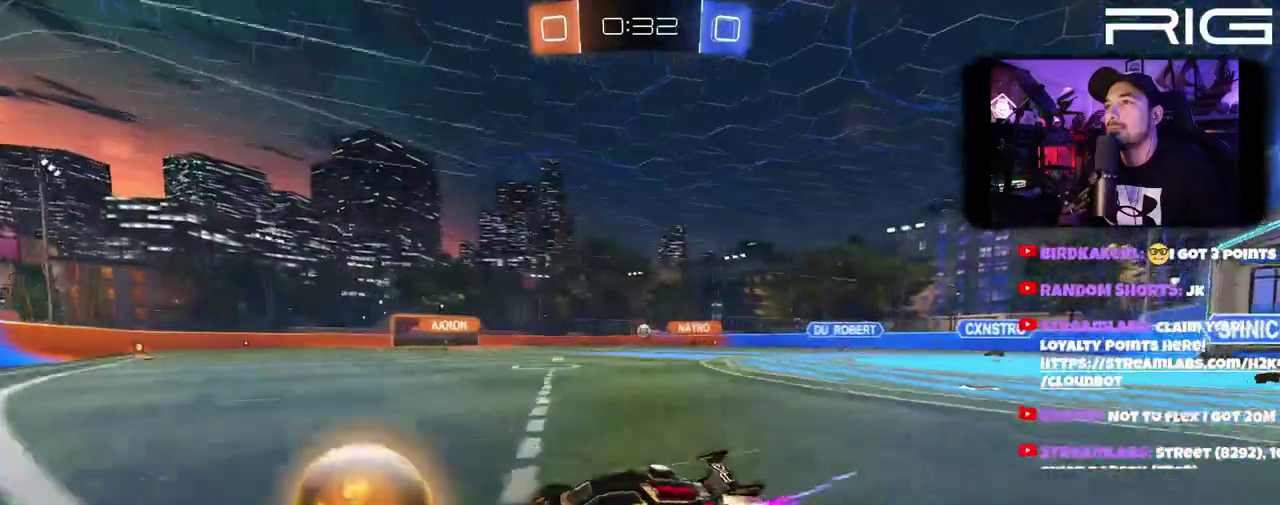
{"buttons": ["R2"], "left_stick": "right", "right_stick": "center", "events": [[300, "DPAD_LEFT", "down"], [317, "B", "up"], [450, "DPAD_LEFT", "up"]]}
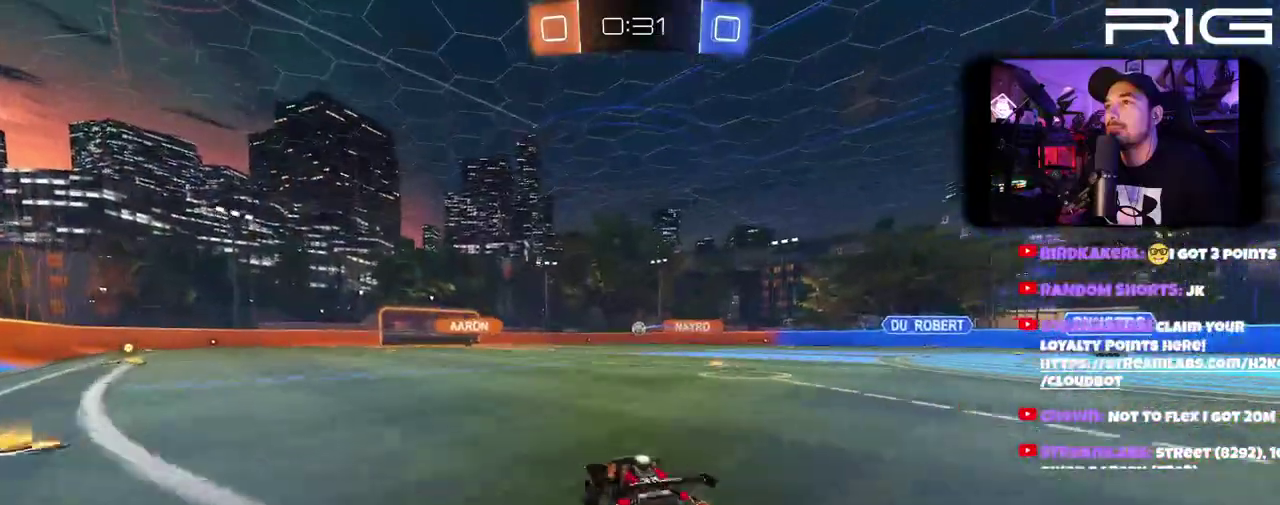
{"buttons": ["B", "R2"], "left_stick": "right", "right_stick": "center", "events": [[150, "left_stick", "center"], [233, "left_stick", "left"], [267, "B", "down"], [283, "X", "down"], [417, "left_stick", "right"], [433, "X", "up"]]}
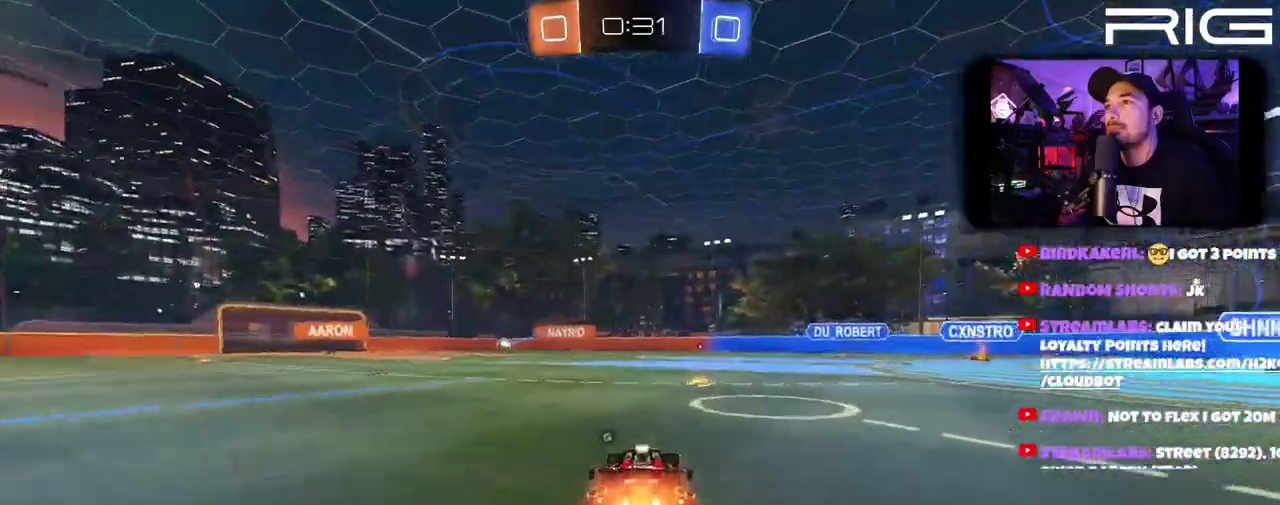
{"buttons": ["B", "R2"], "left_stick": "center", "right_stick": "center", "events": [[150, "left_stick", "center"]]}
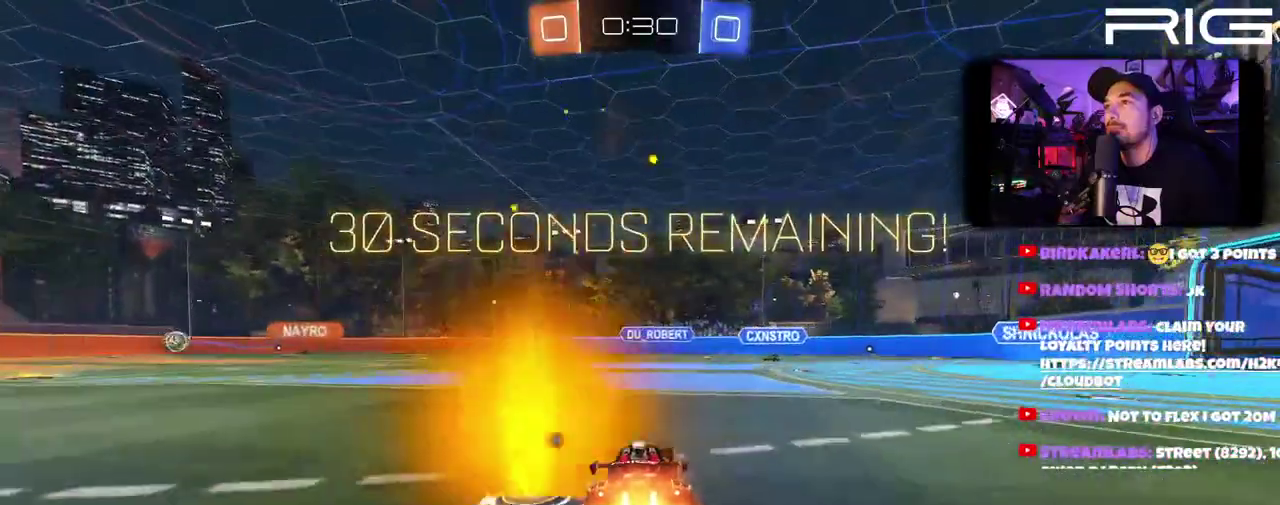
{"buttons": ["R2"], "left_stick": "center", "right_stick": "center", "events": [[167, "left_stick", "right"], [467, "B", "up"], [500, "left_stick", "center"]]}
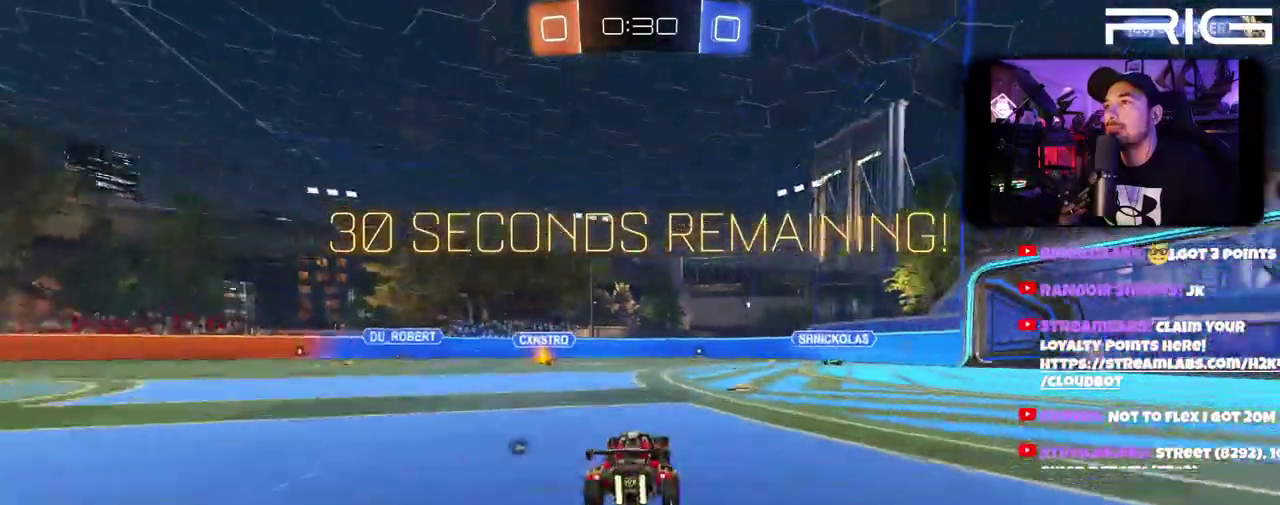
{"buttons": ["R2"], "left_stick": "center", "right_stick": "center", "events": []}
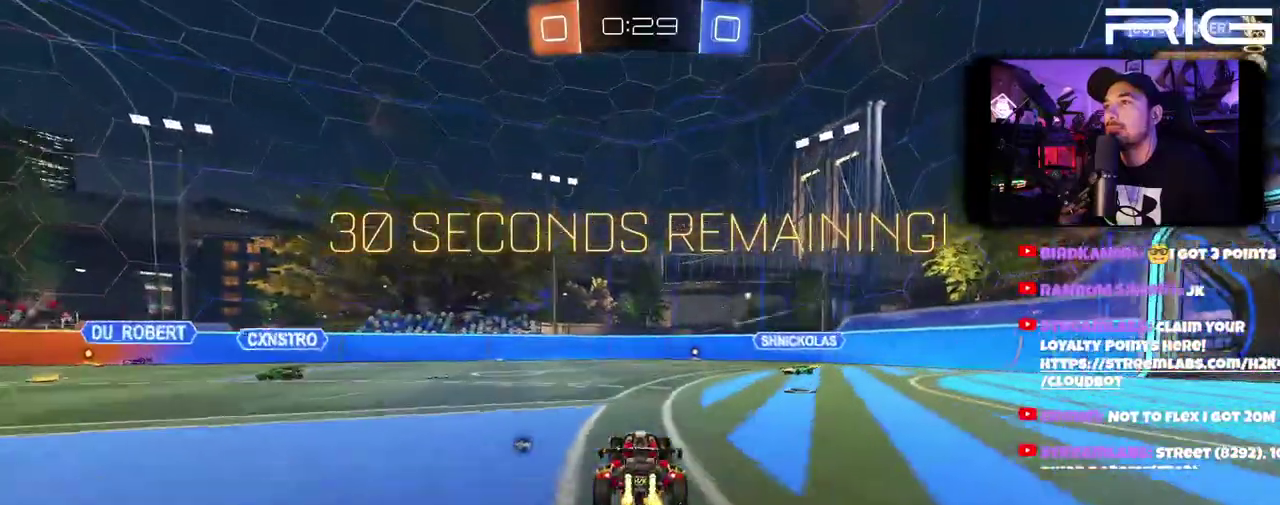
{"buttons": ["B", "R2"], "left_stick": "right", "right_stick": "center", "events": [[100, "left_stick", "right"], [183, "B", "down"], [283, "B", "up"], [317, "DPAD_LEFT", "down"], [383, "B", "down"], [450, "DPAD_LEFT", "up"]]}